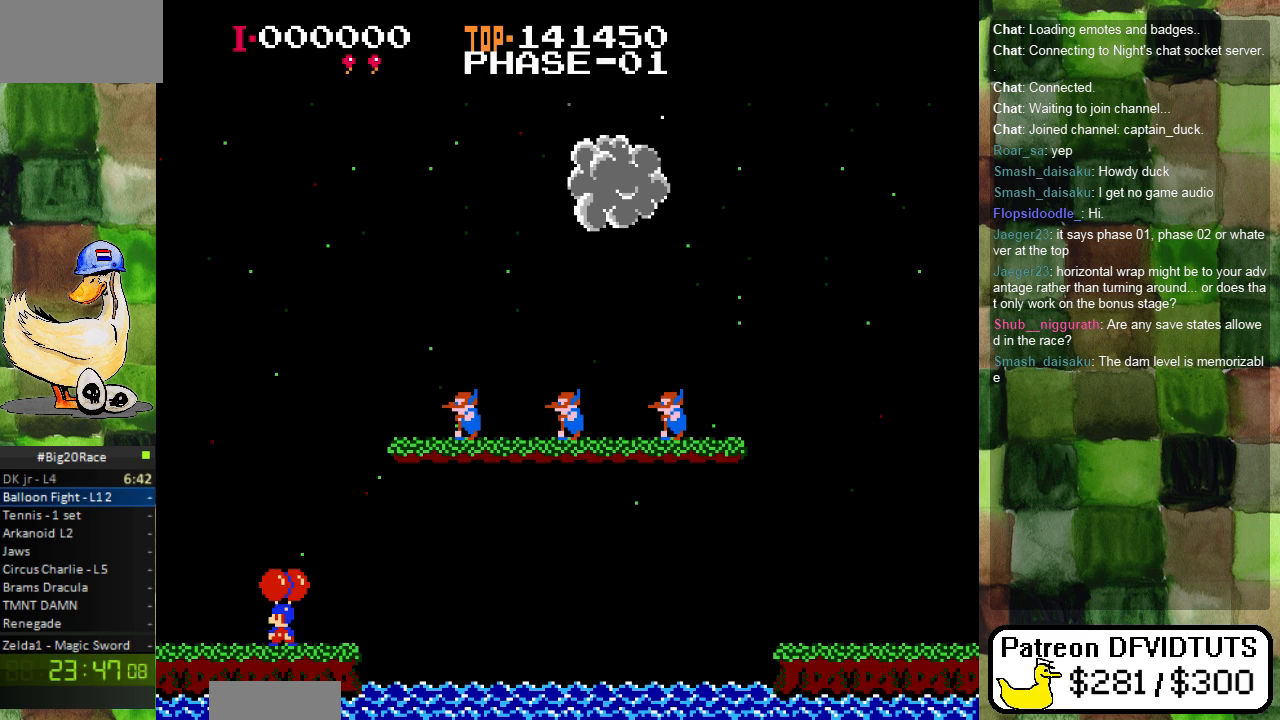
Gameplay with a controller (Nintendo layout); each line is a JSON object with the inputs held at the frame after it (dt_ms = milliseconds from this image to that frame). "events" lists button and stick changes between this image and that frame as [ms after this image, input, new state], when the widget could be followed in between. Not read: L3 R3.
{"dt_ms": 1000, "buttons": []}
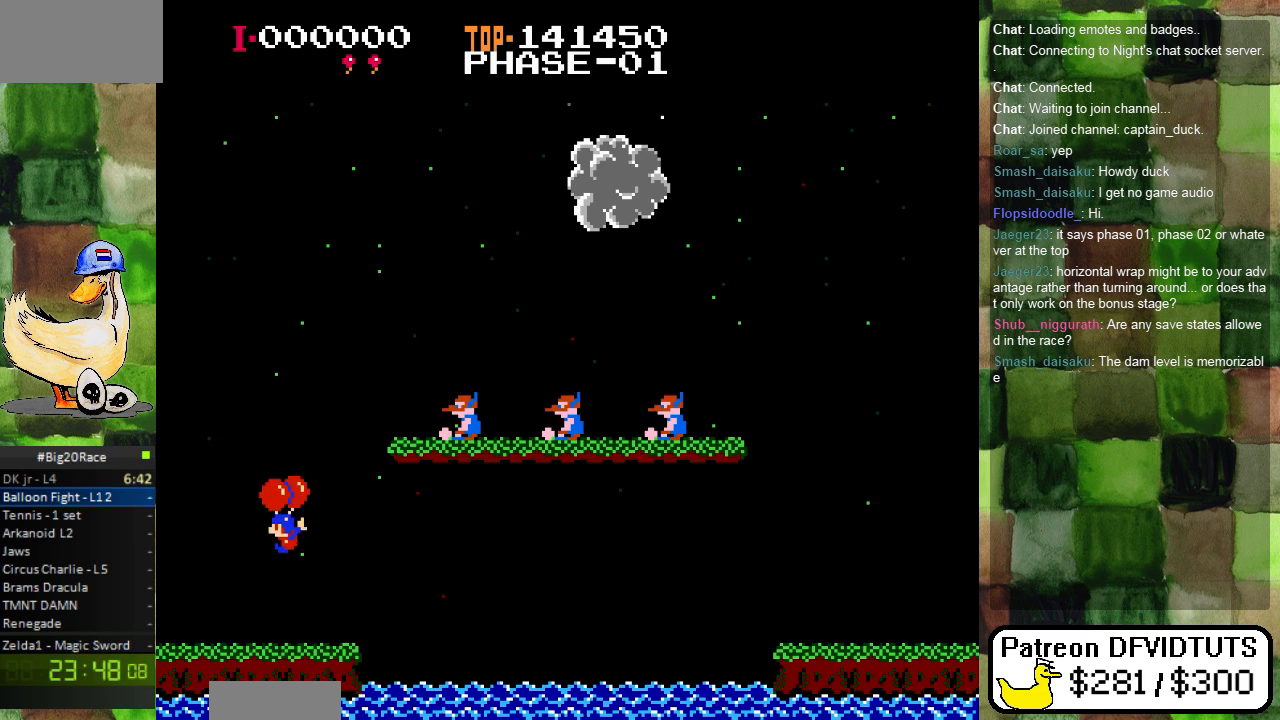
{"dt_ms": 500, "buttons": ["DPAD_RIGHT"], "events": [[17, "A", "down"], [50, "DPAD_RIGHT", "down"], [100, "A", "up"], [400, "A", "down"], [467, "A", "up"]]}
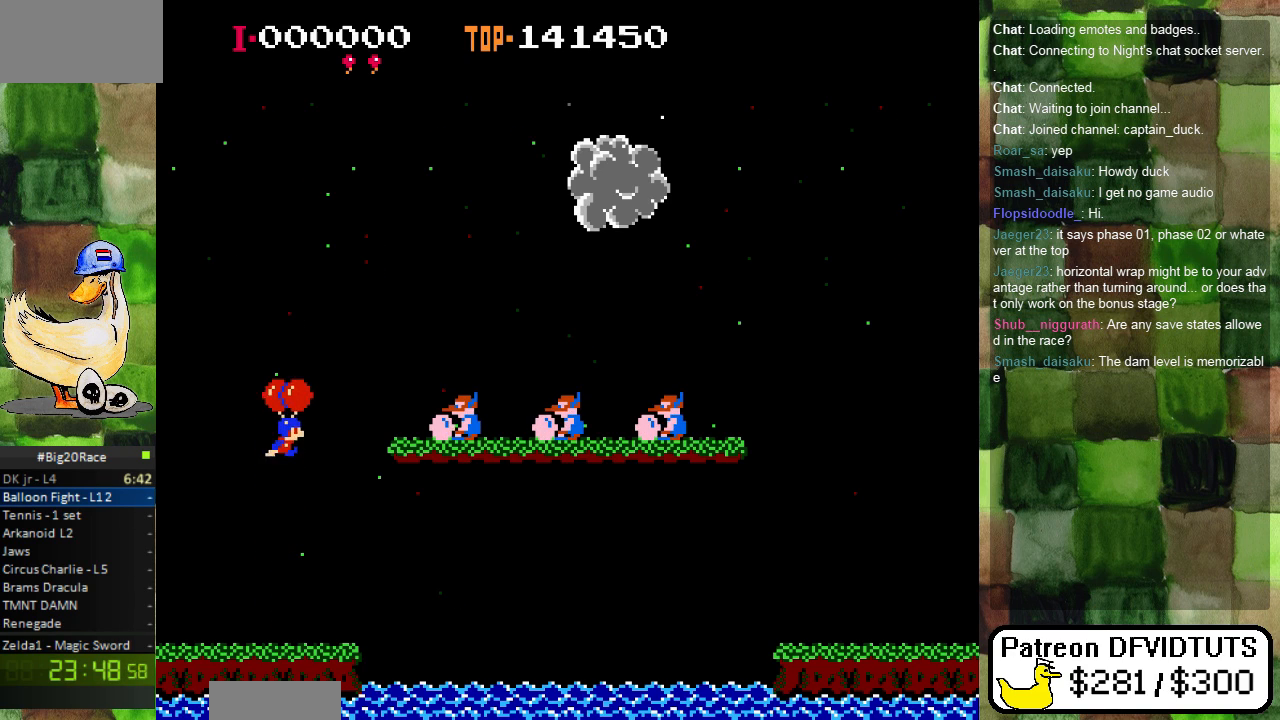
{"dt_ms": 500, "buttons": ["DPAD_RIGHT"], "events": [[350, "A", "down"], [400, "A", "up"]]}
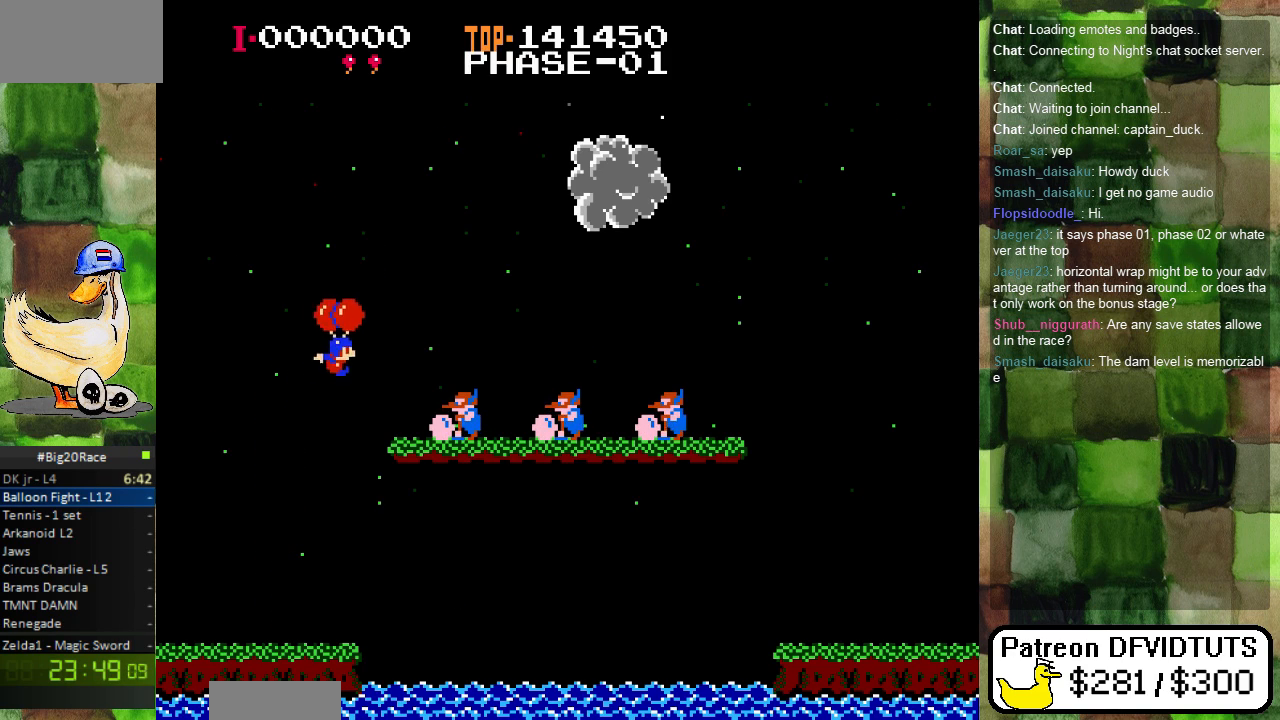
{"dt_ms": 500, "buttons": ["DPAD_LEFT"], "events": [[133, "DPAD_RIGHT", "up"], [300, "DPAD_LEFT", "down"]]}
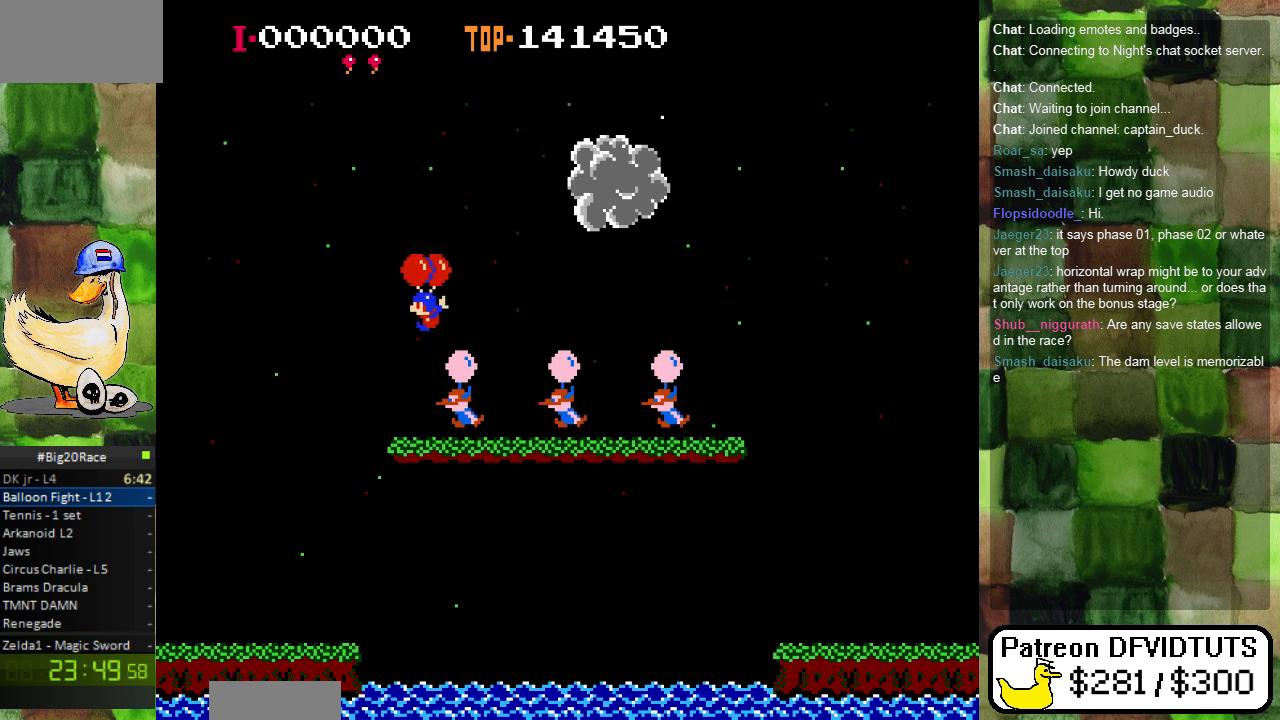
{"dt_ms": 500, "buttons": ["A", "DPAD_RIGHT"], "events": [[233, "DPAD_LEFT", "up"], [367, "DPAD_RIGHT", "down"], [383, "A", "down"]]}
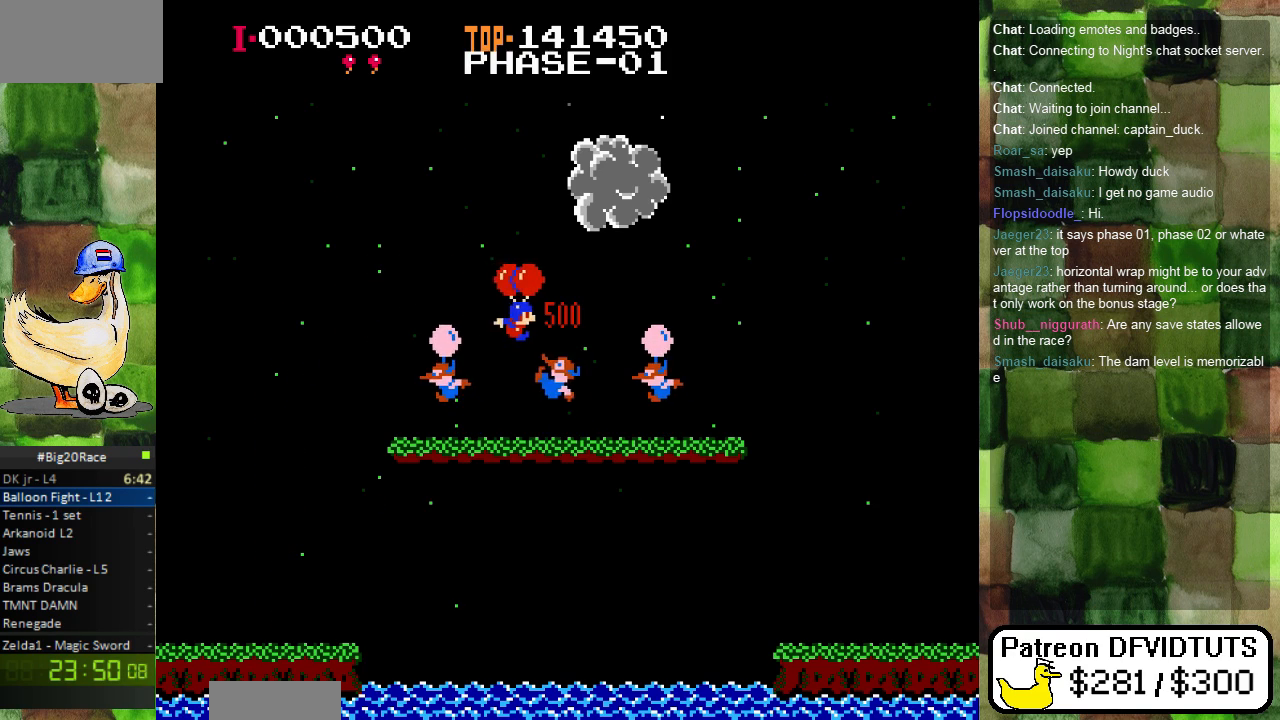
{"dt_ms": 500, "buttons": ["DPAD_RIGHT"], "events": [[17, "A", "up"], [250, "A", "down"], [367, "A", "up"]]}
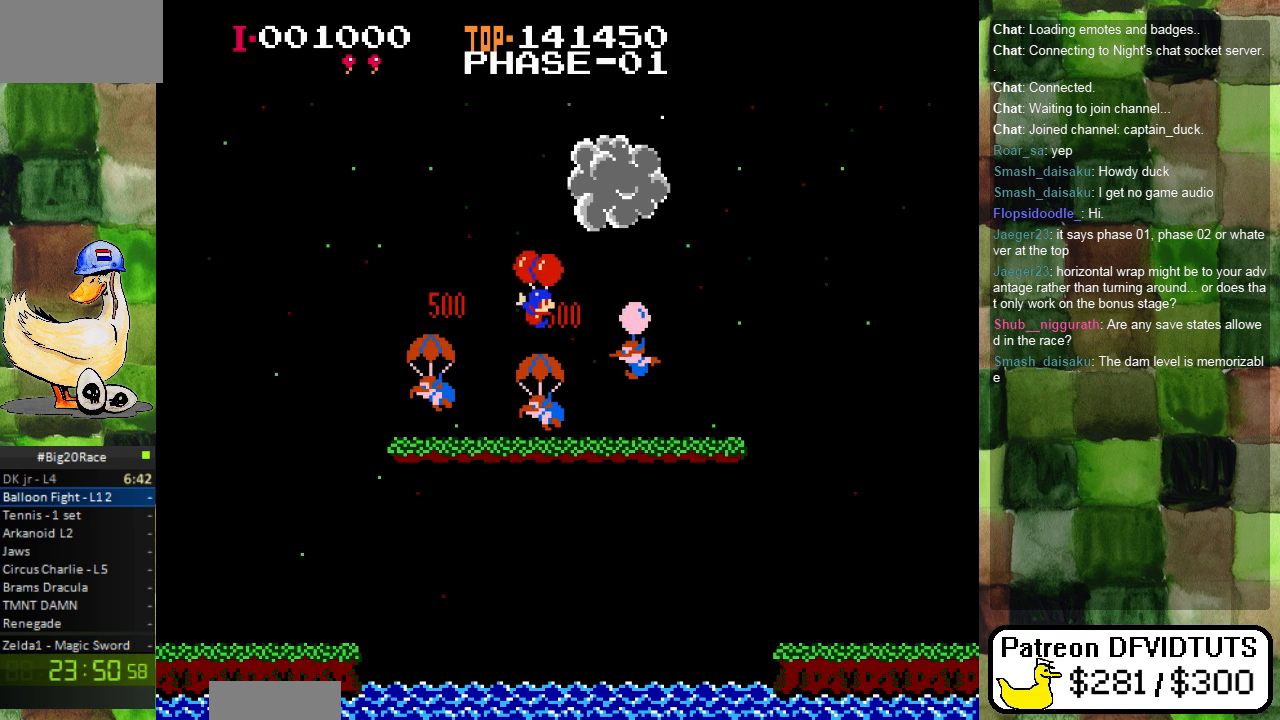
{"dt_ms": 500, "buttons": [], "events": [[267, "DPAD_RIGHT", "up"]]}
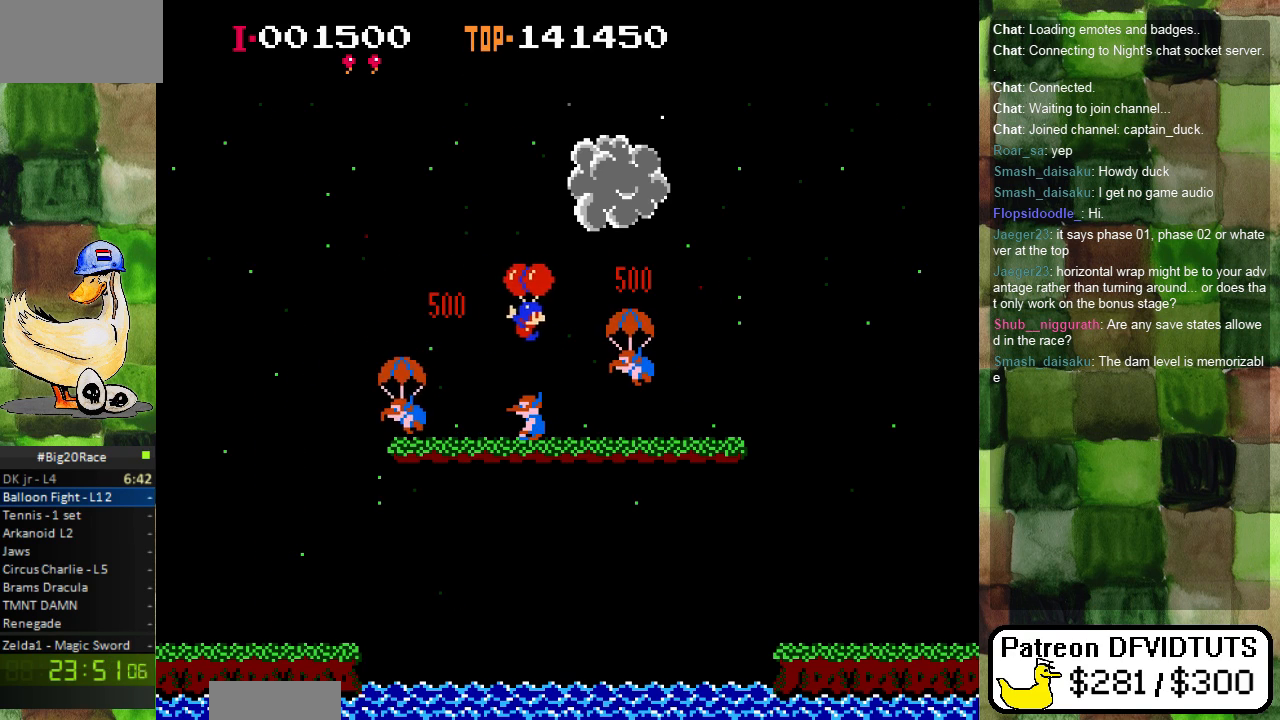
{"dt_ms": 500, "buttons": ["DPAD_RIGHT"], "events": [[383, "DPAD_RIGHT", "down"]]}
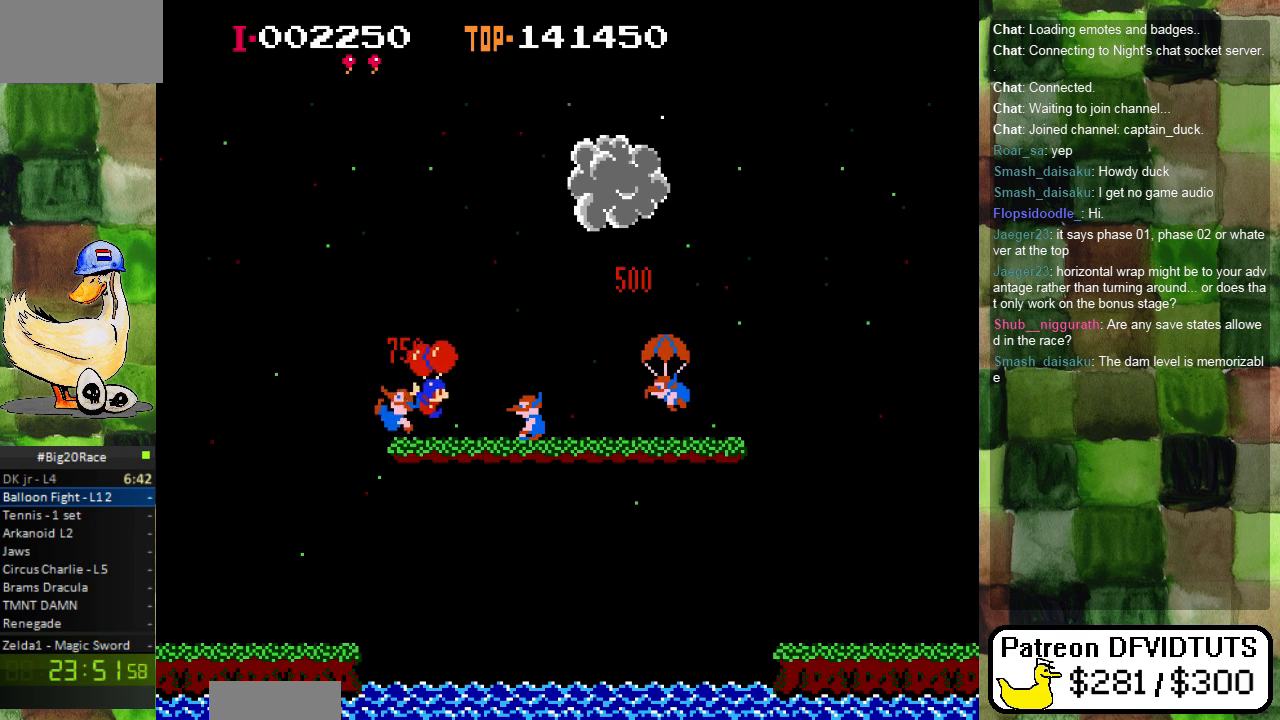
{"dt_ms": 500, "buttons": ["DPAD_RIGHT"], "events": [[17, "A", "down"], [83, "A", "up"]]}
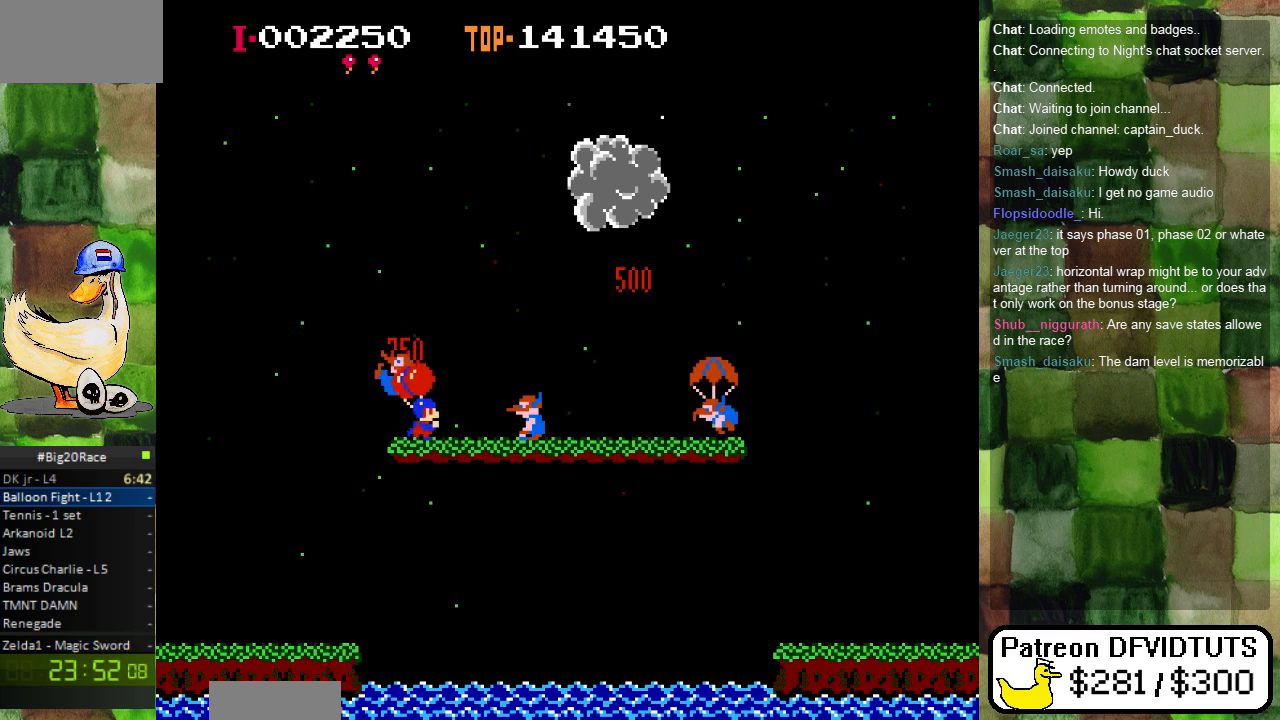
{"dt_ms": 500, "buttons": ["DPAD_RIGHT"], "events": []}
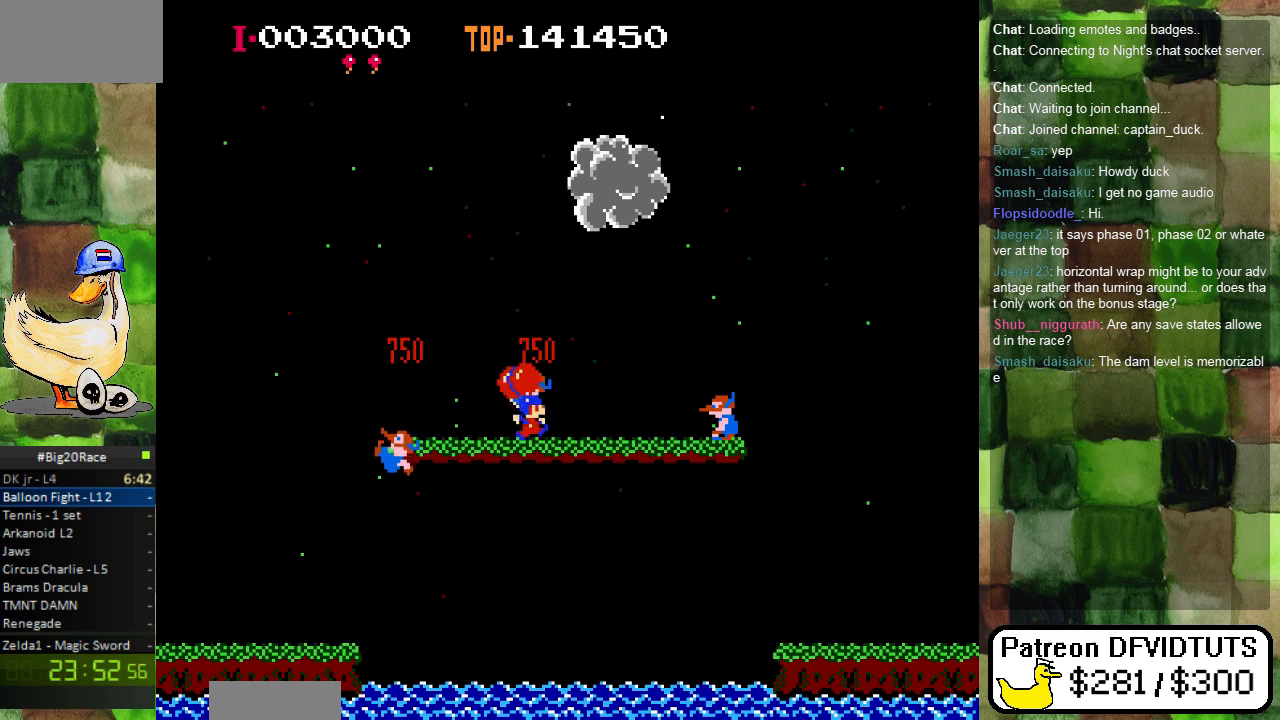
{"dt_ms": 500, "buttons": ["DPAD_RIGHT"], "events": []}
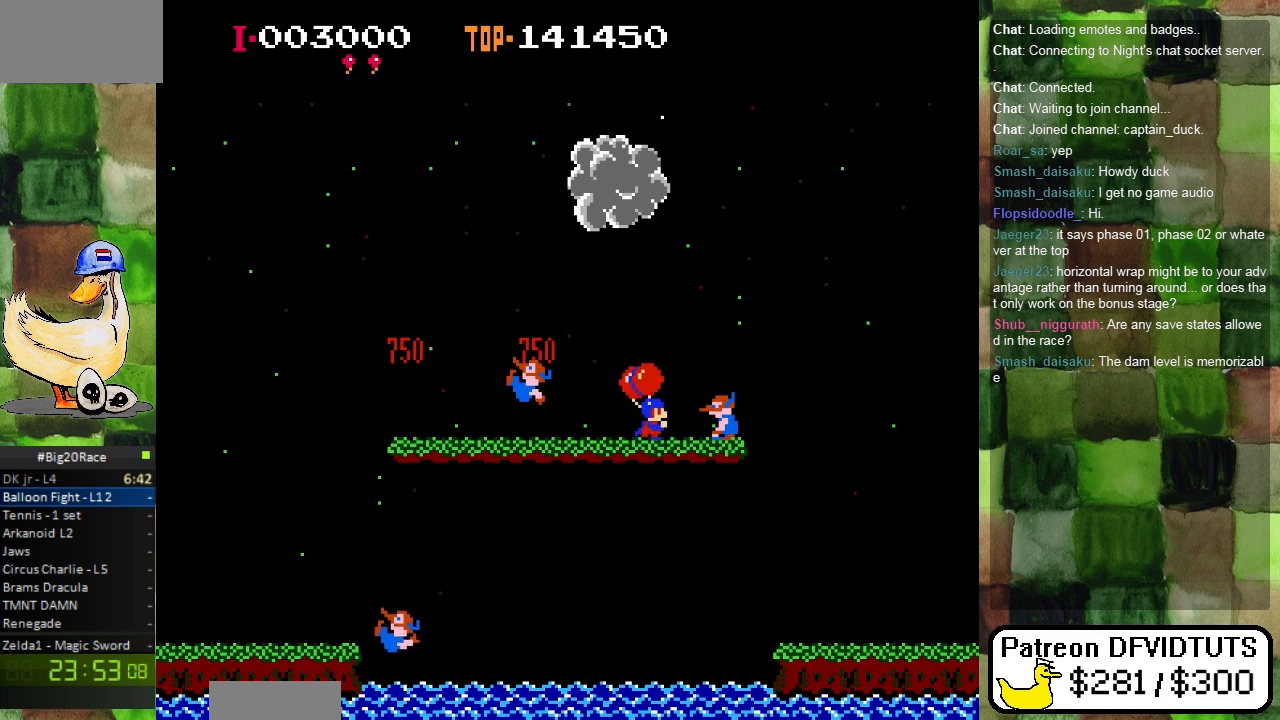
{"dt_ms": 500, "buttons": ["DPAD_LEFT"], "events": [[333, "DPAD_RIGHT", "up"], [383, "DPAD_LEFT", "down"]]}
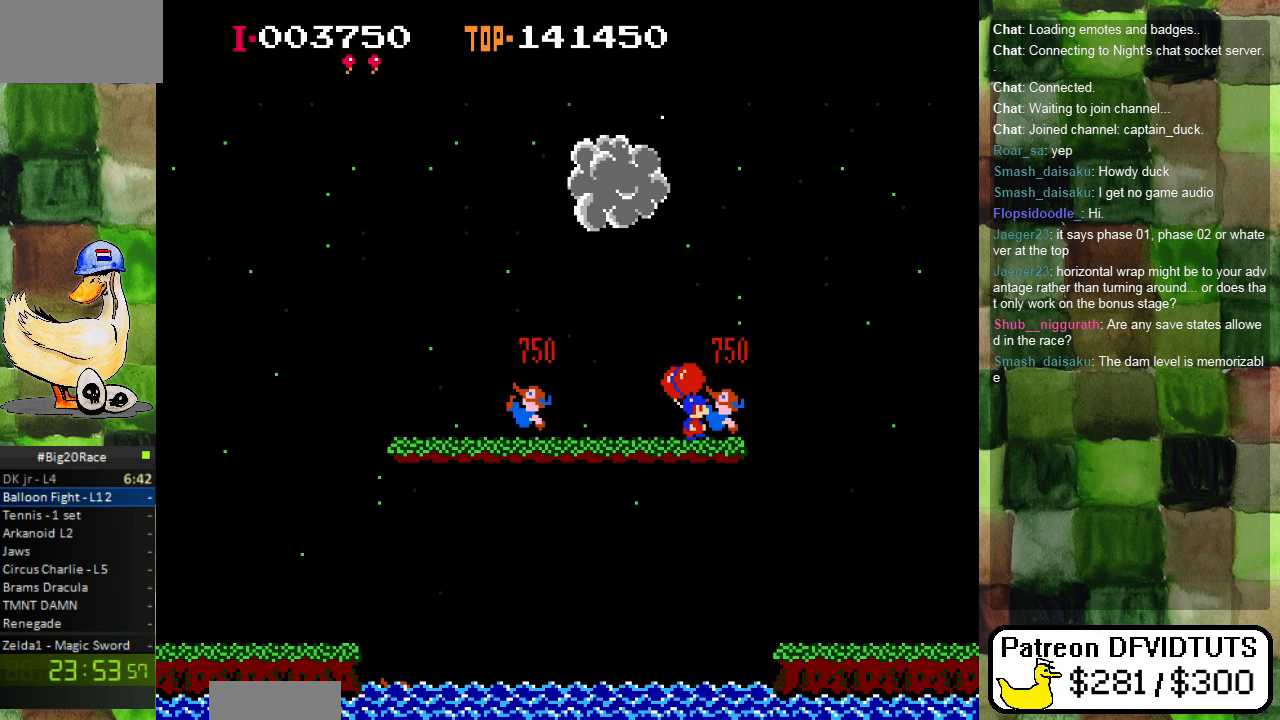
{"dt_ms": 500, "buttons": [], "events": [[83, "DPAD_LEFT", "up"]]}
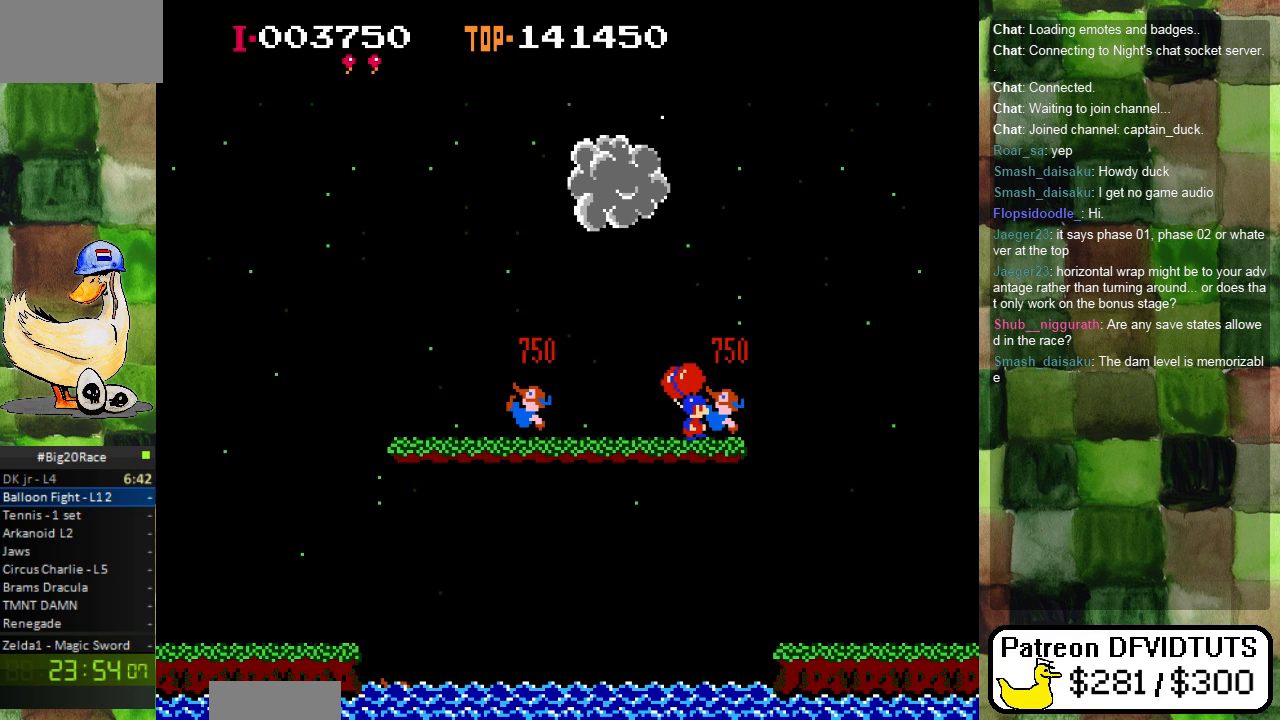
{"dt_ms": 500, "buttons": [], "events": []}
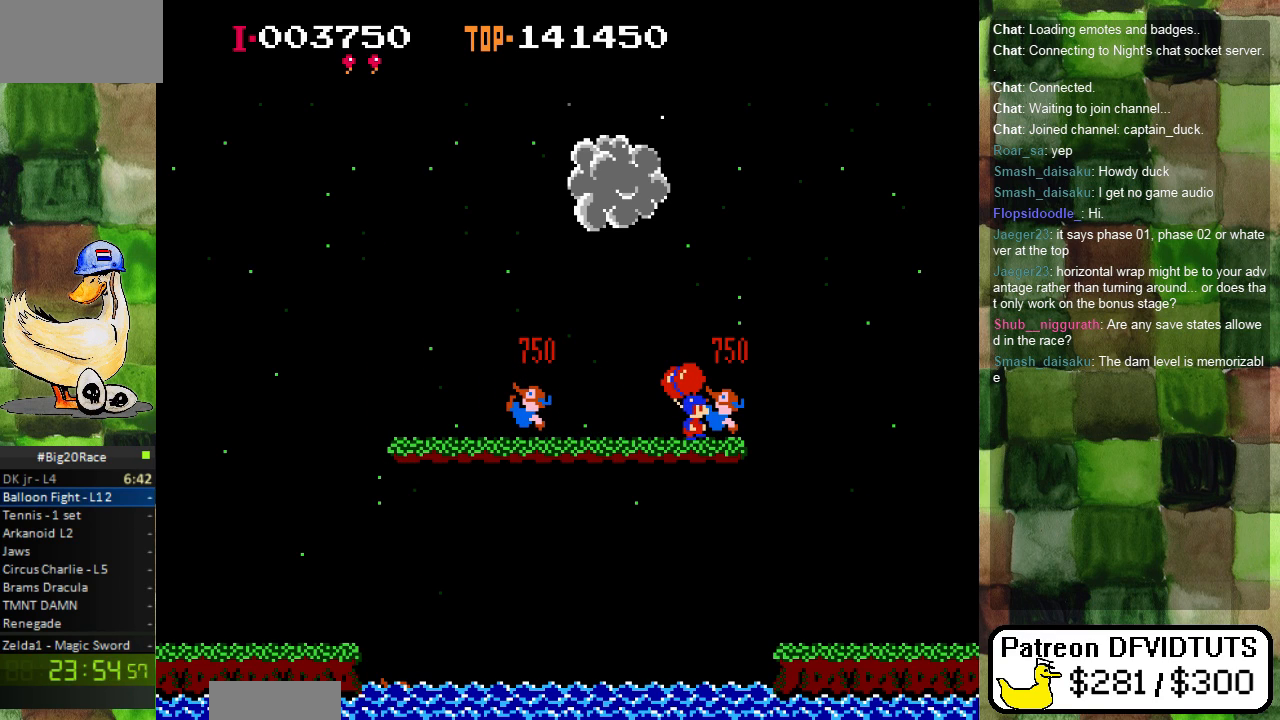
{"dt_ms": 500, "buttons": [], "events": []}
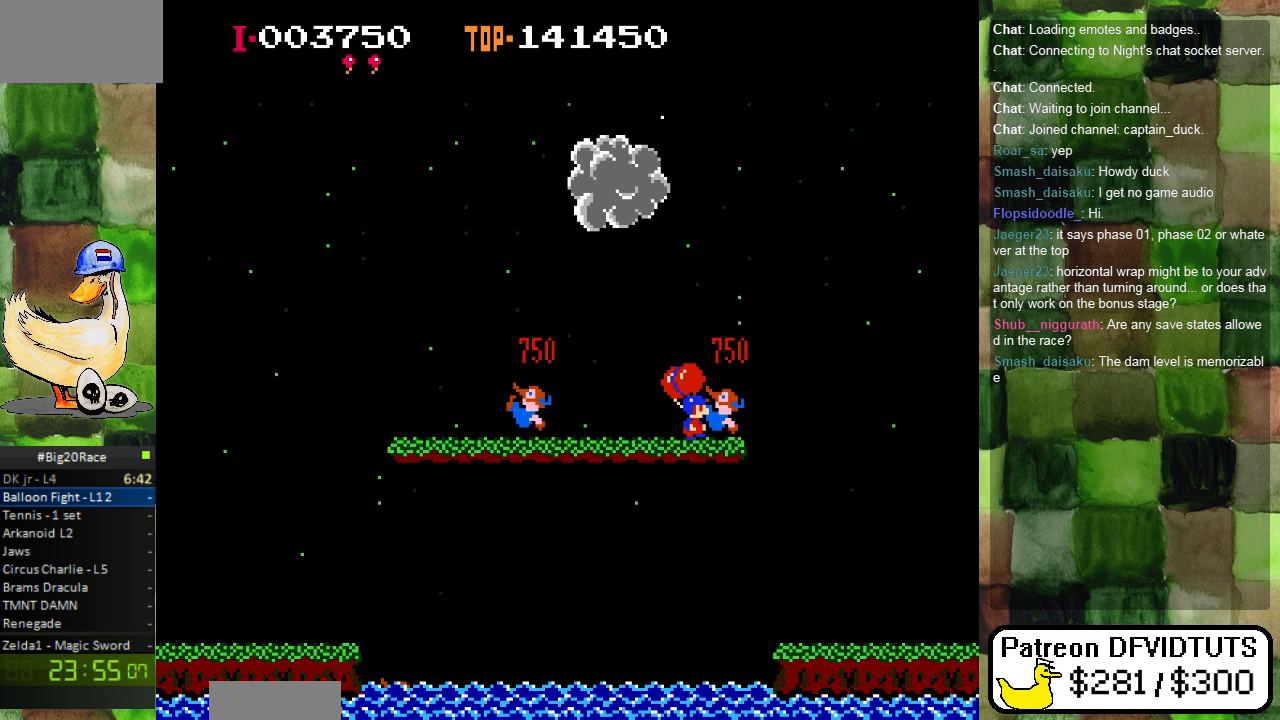
{"dt_ms": 500, "buttons": [], "events": []}
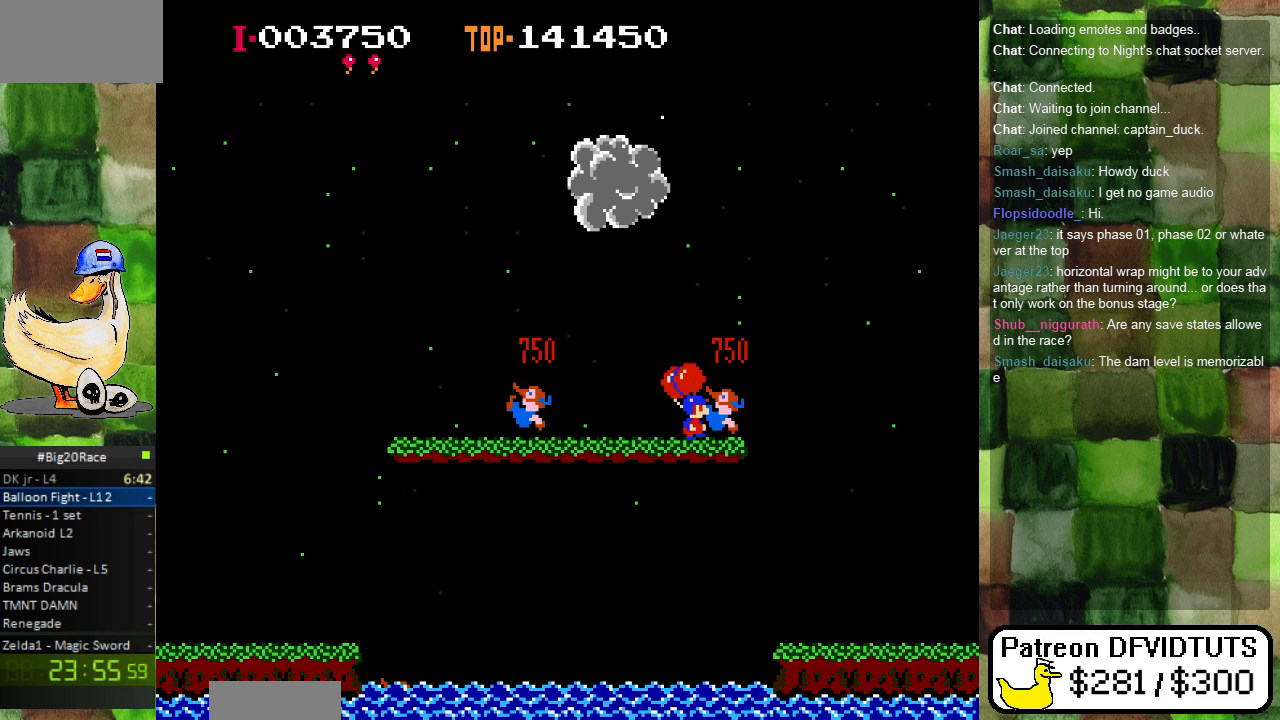
{"dt_ms": 500, "buttons": []}
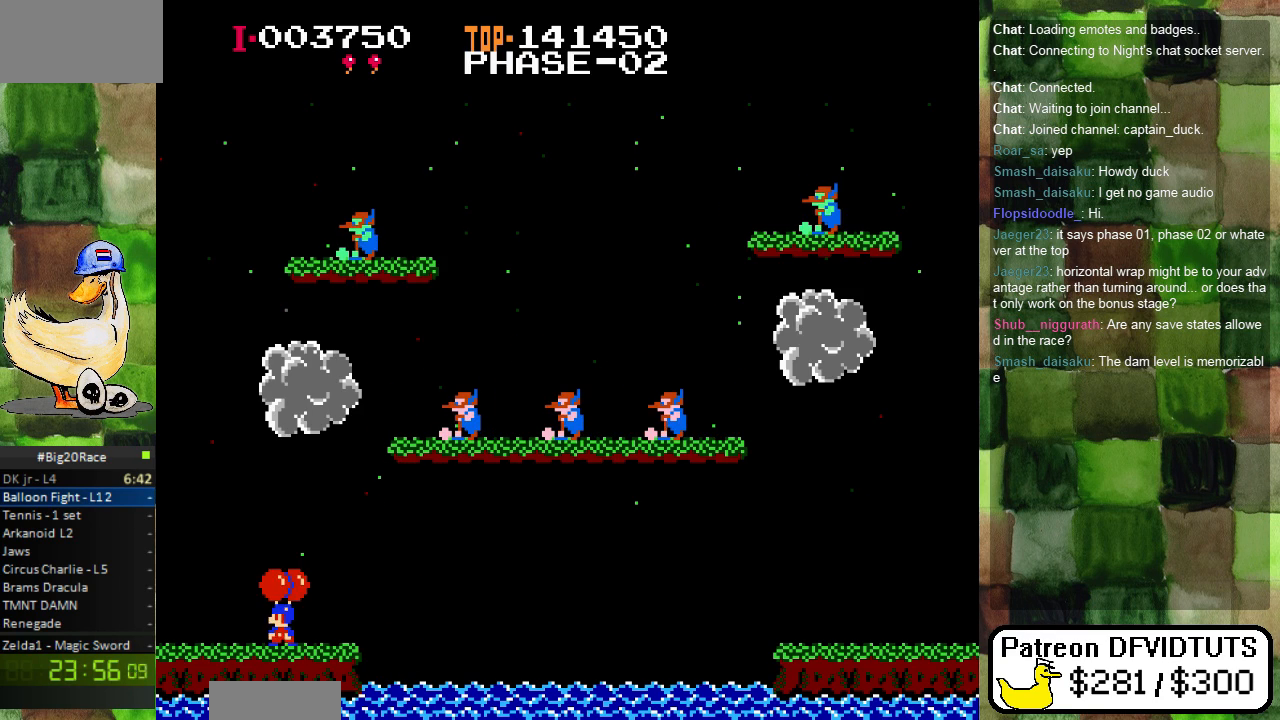
{"dt_ms": 500, "buttons": ["A"], "events": [[167, "A", "down"], [267, "A", "up"], [333, "A", "down"], [433, "A", "up"], [483, "A", "down"]]}
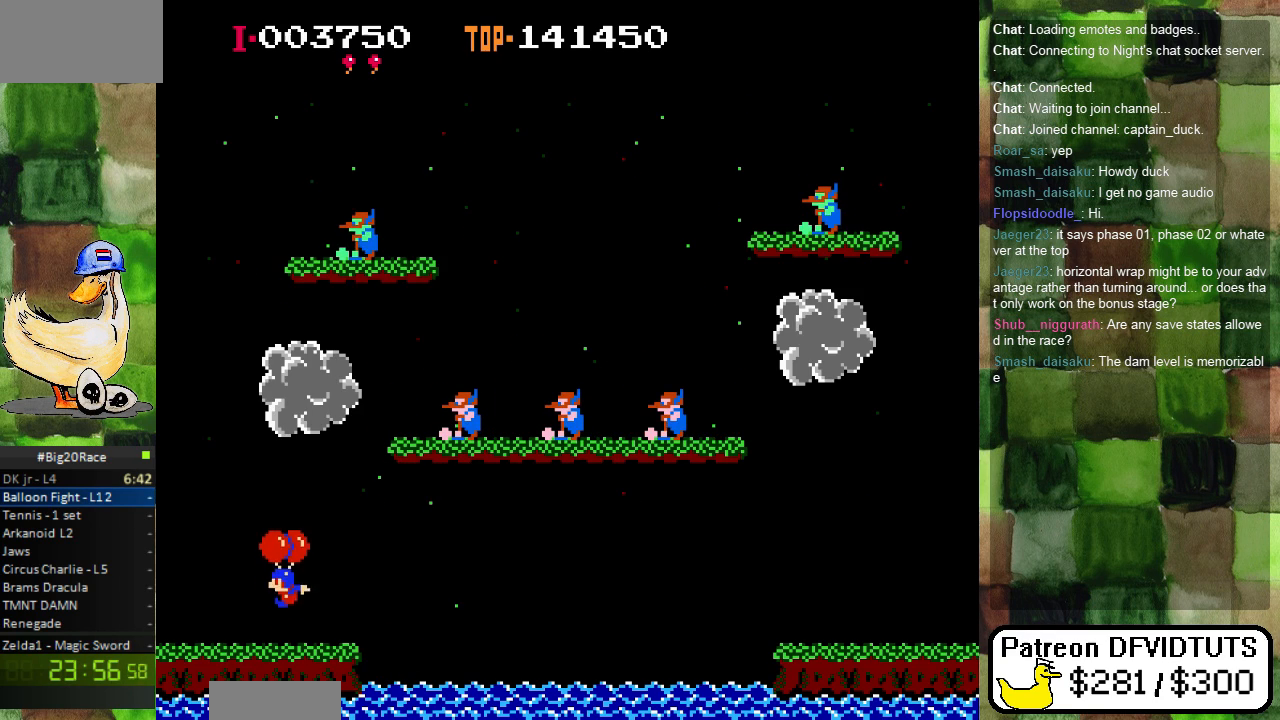
{"dt_ms": 500, "buttons": ["DPAD_RIGHT"], "events": [[67, "A", "up"], [150, "A", "down"], [217, "A", "up"], [250, "DPAD_RIGHT", "down"], [317, "A", "down"], [383, "A", "up"]]}
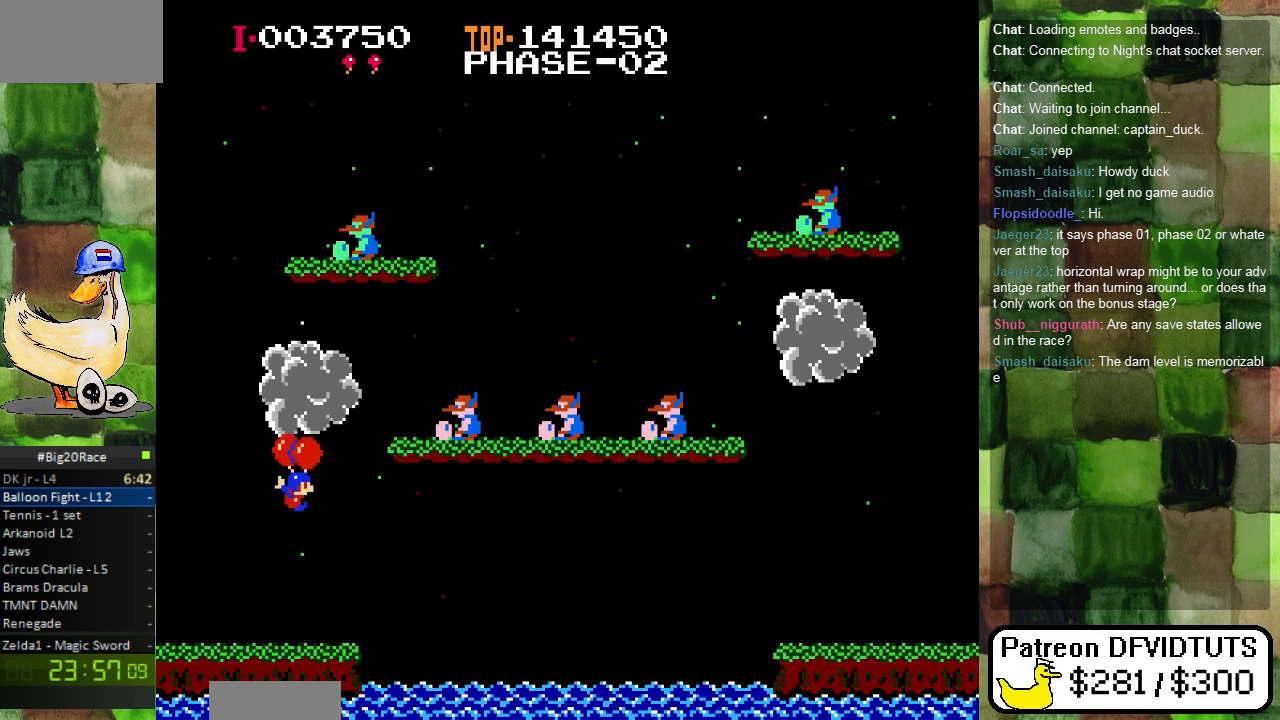
{"dt_ms": 500, "buttons": ["DPAD_RIGHT"], "events": [[33, "A", "down"], [100, "A", "up"]]}
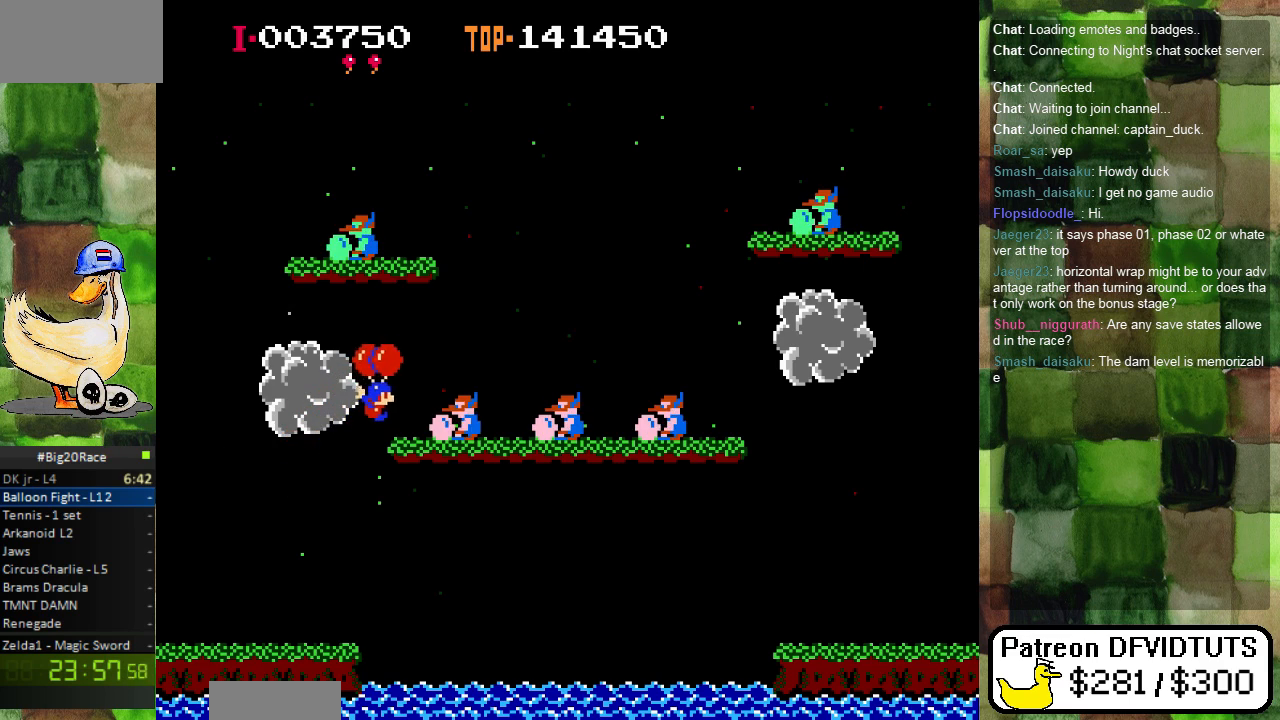
{"dt_ms": 500, "buttons": ["DPAD_RIGHT"], "events": []}
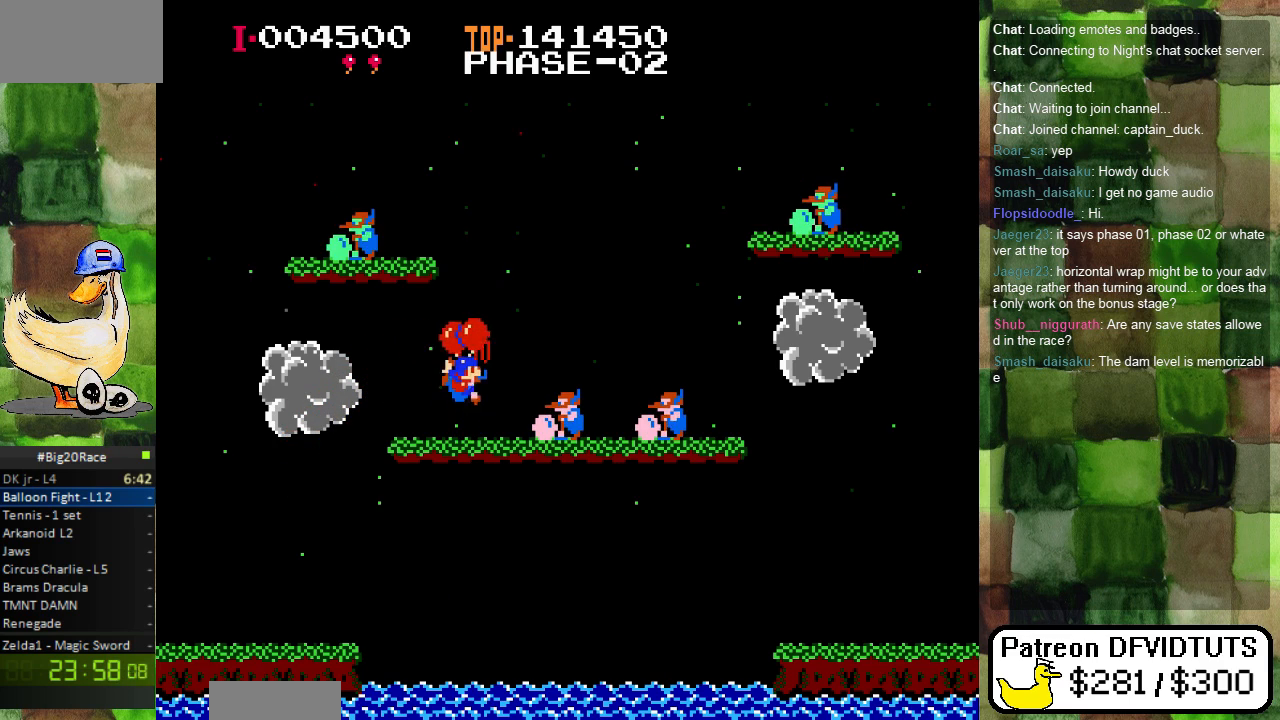
{"dt_ms": 500, "buttons": ["A", "DPAD_RIGHT"], "events": [[50, "A", "down"], [133, "A", "up"], [467, "A", "down"]]}
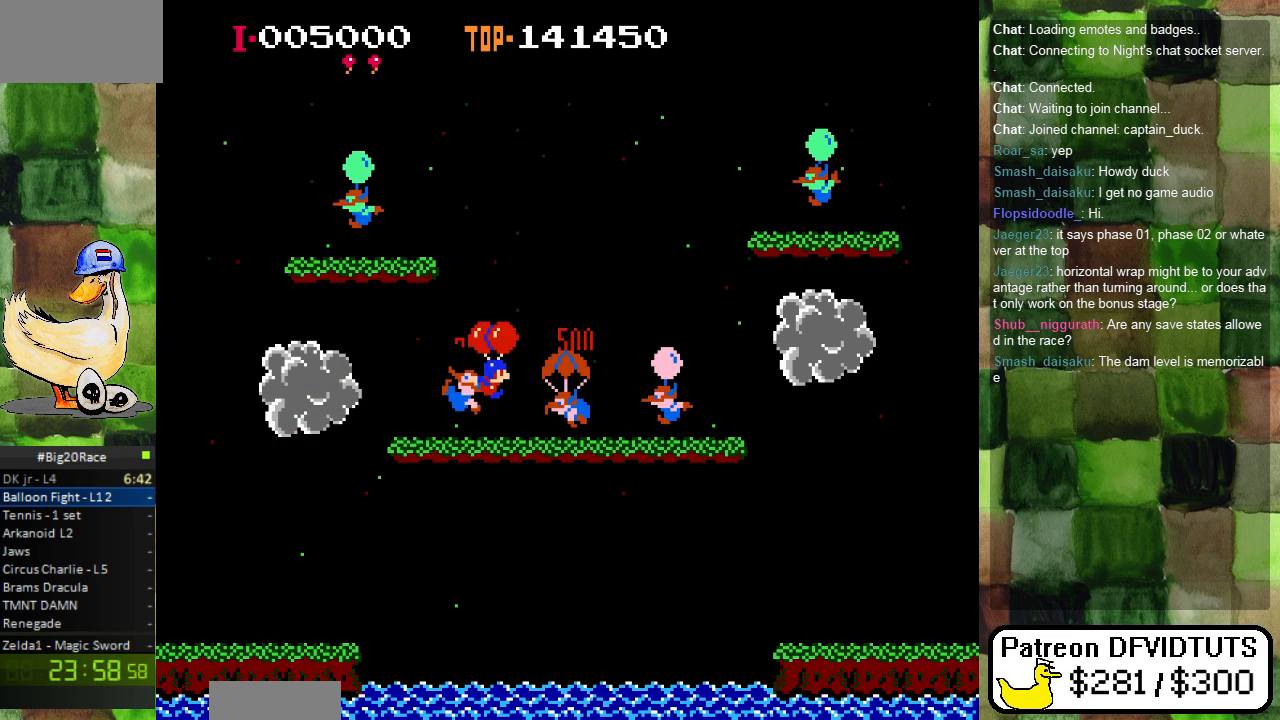
{"dt_ms": 500, "buttons": ["DPAD_RIGHT"], "events": [[67, "A", "up"], [133, "A", "down"], [233, "A", "up"], [300, "A", "down"], [367, "A", "up"]]}
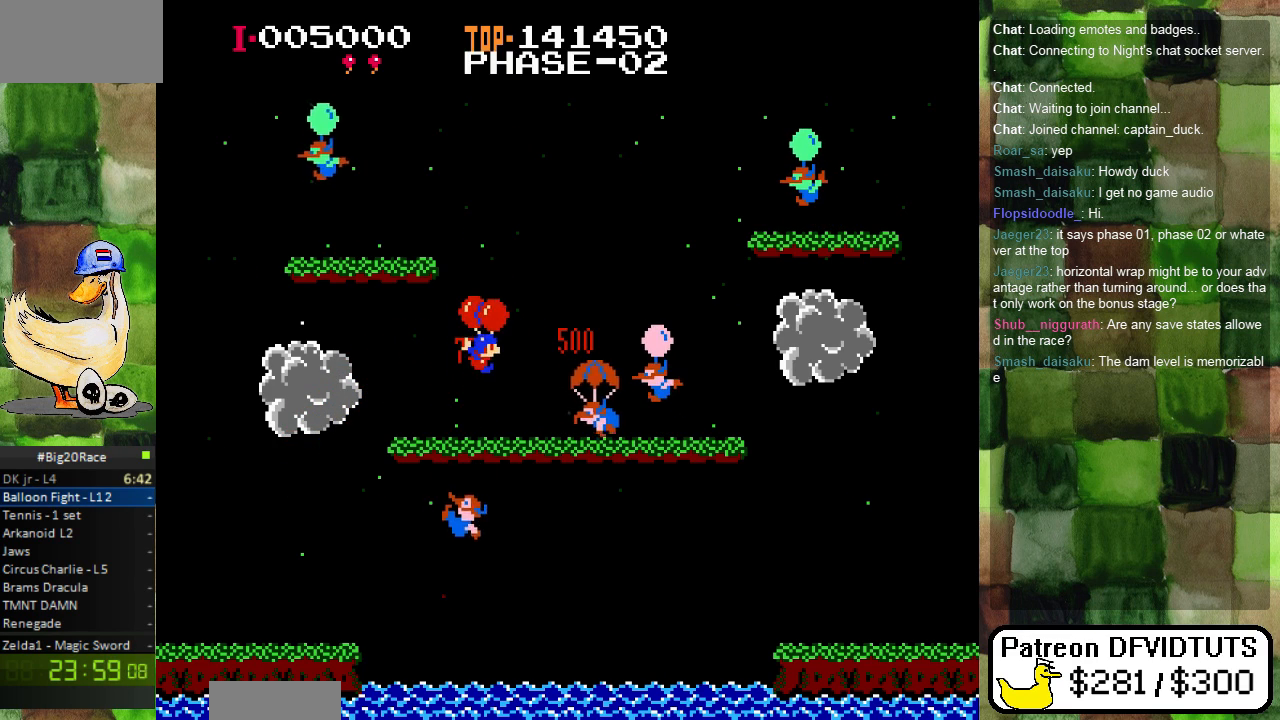
{"dt_ms": 500, "buttons": ["DPAD_RIGHT"], "events": [[83, "A", "down"], [150, "A", "up"]]}